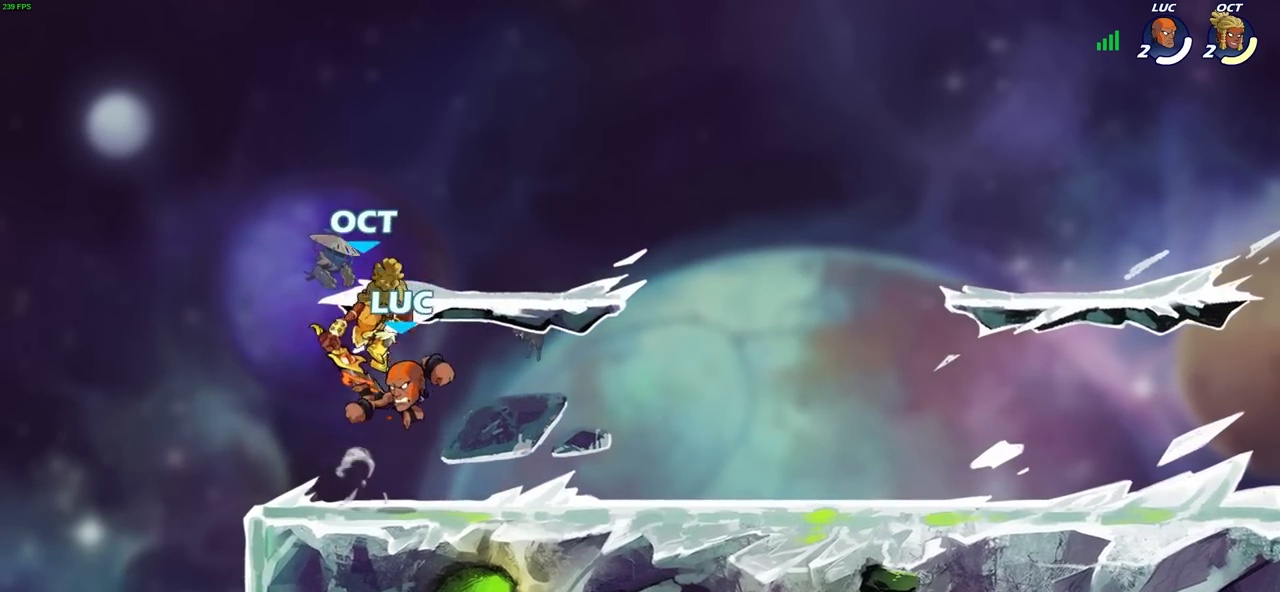
Gameplay with a controller (PlayStation layout); each line is a JSON object with the inputs held at the frame after it. "events" lists button and stick changes between this image and that frame as [ms after this image, input, new state], when the widget could be followed in between.
{"buttons": [], "left_stick": "right", "right_stick": "center", "events": [[33, "CIRCLE", "up"], [117, "left_stick", "center"], [283, "left_stick", "right"]]}
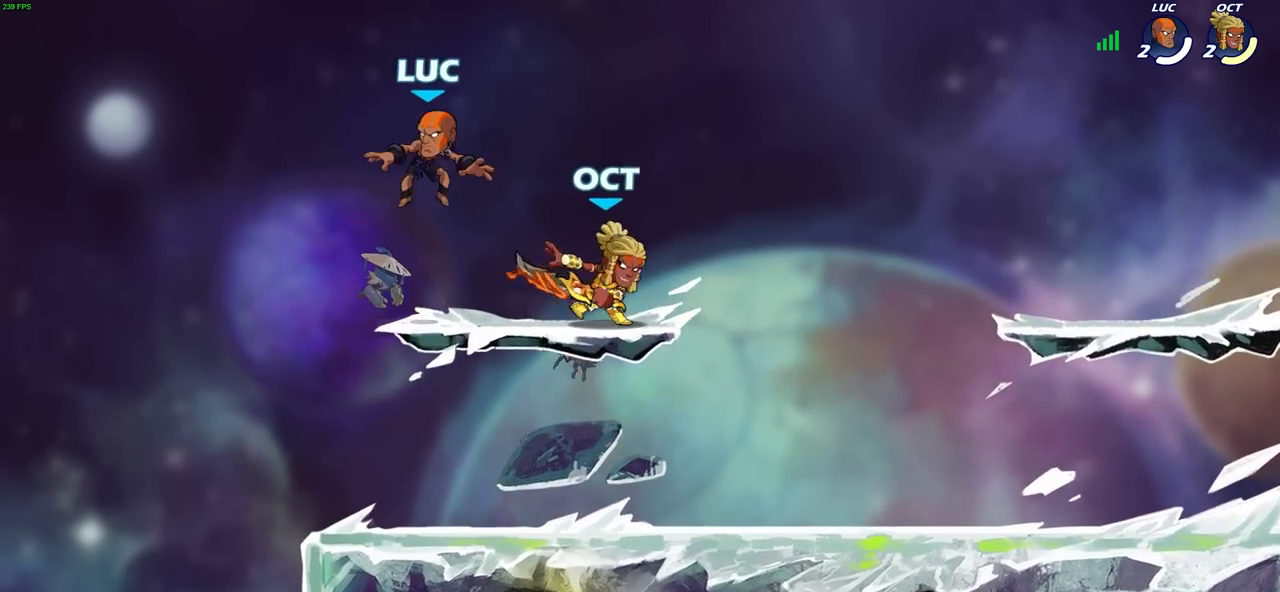
{"buttons": [], "left_stick": "down", "right_stick": "center", "events": [[33, "left_stick", "up-right"], [100, "CROSS", "down"], [250, "CROSS", "up"], [367, "left_stick", "down"]]}
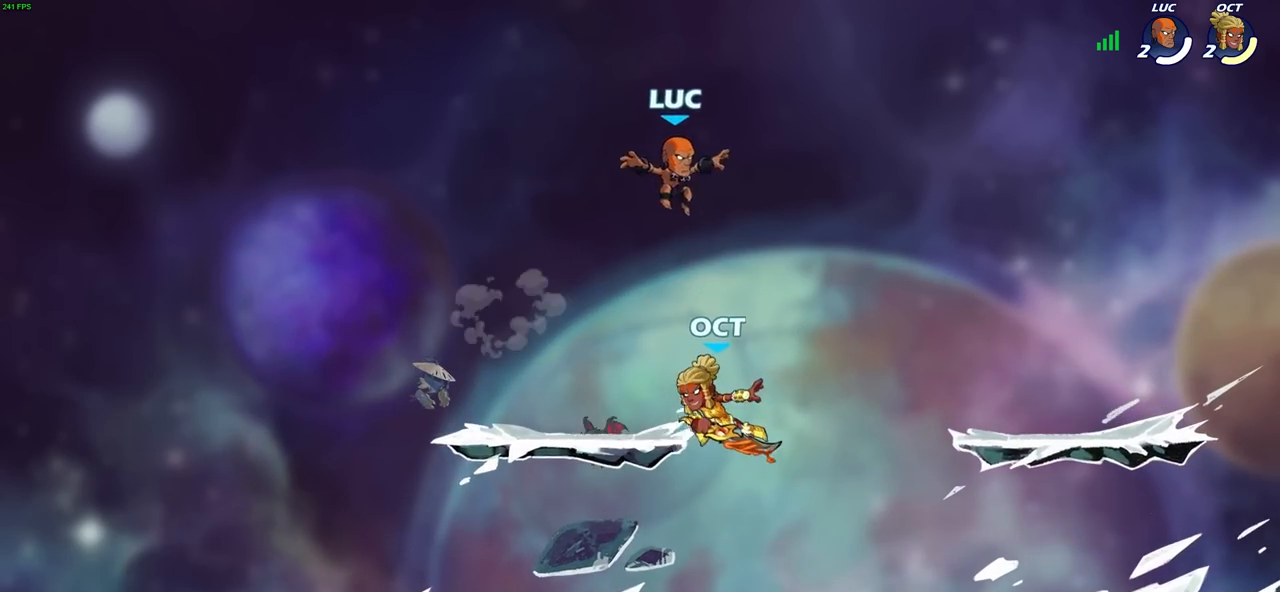
{"buttons": [], "left_stick": "right", "right_stick": "center", "events": [[100, "SQUARE", "down"], [200, "SQUARE", "up"], [233, "left_stick", "center"], [417, "left_stick", "right"]]}
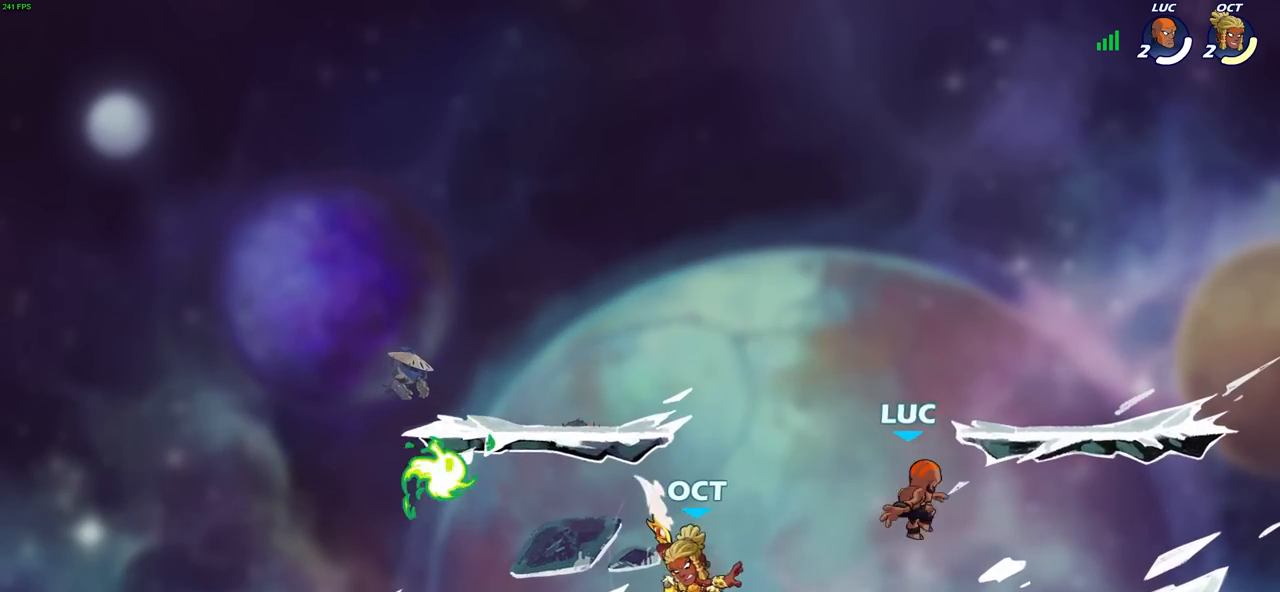
{"buttons": [], "left_stick": "right", "right_stick": "center", "events": []}
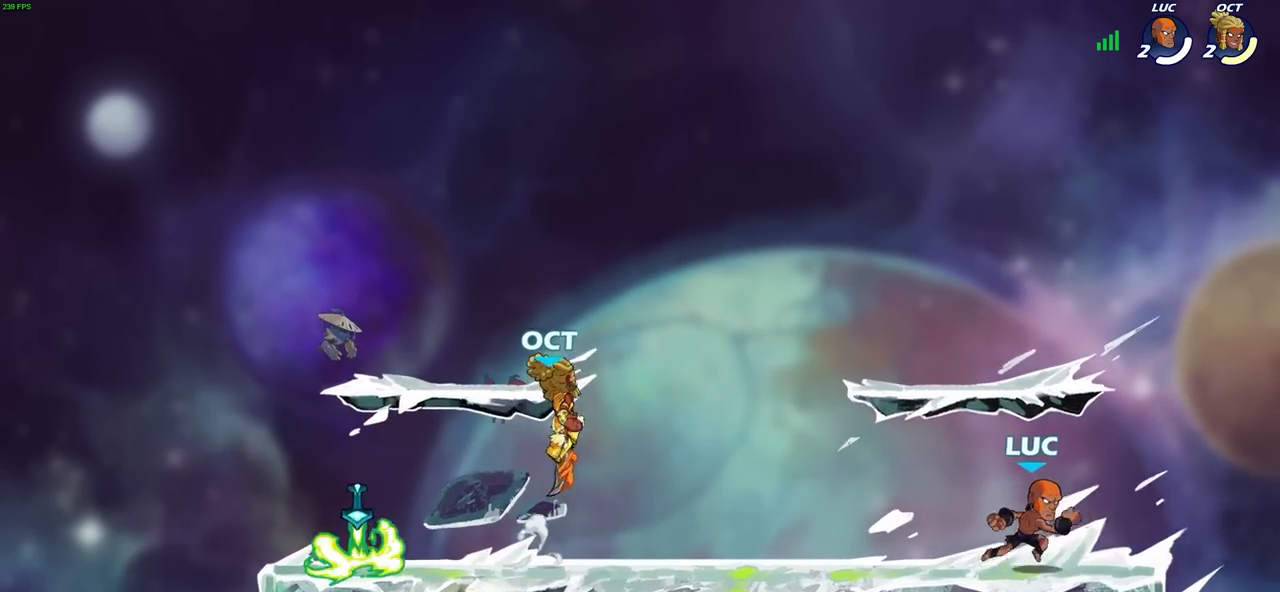
{"buttons": [], "left_stick": "up-left", "right_stick": "center", "events": [[100, "left_stick", "up-left"], [150, "CROSS", "down"], [283, "CROSS", "up"], [350, "CROSS", "down"], [467, "CROSS", "up"]]}
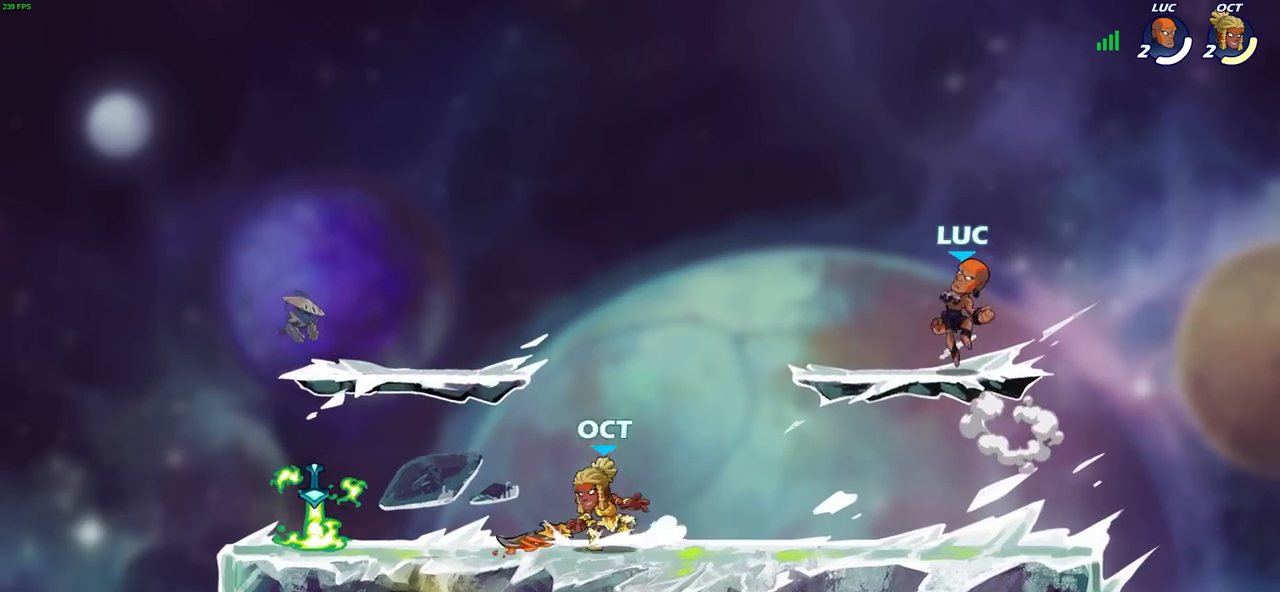
{"buttons": [], "left_stick": "center", "right_stick": "center", "events": [[17, "left_stick", "down-left"], [333, "R2", "down"], [350, "SQUARE", "down"], [383, "left_stick", "center"], [433, "SQUARE", "up"], [450, "R2", "up"]]}
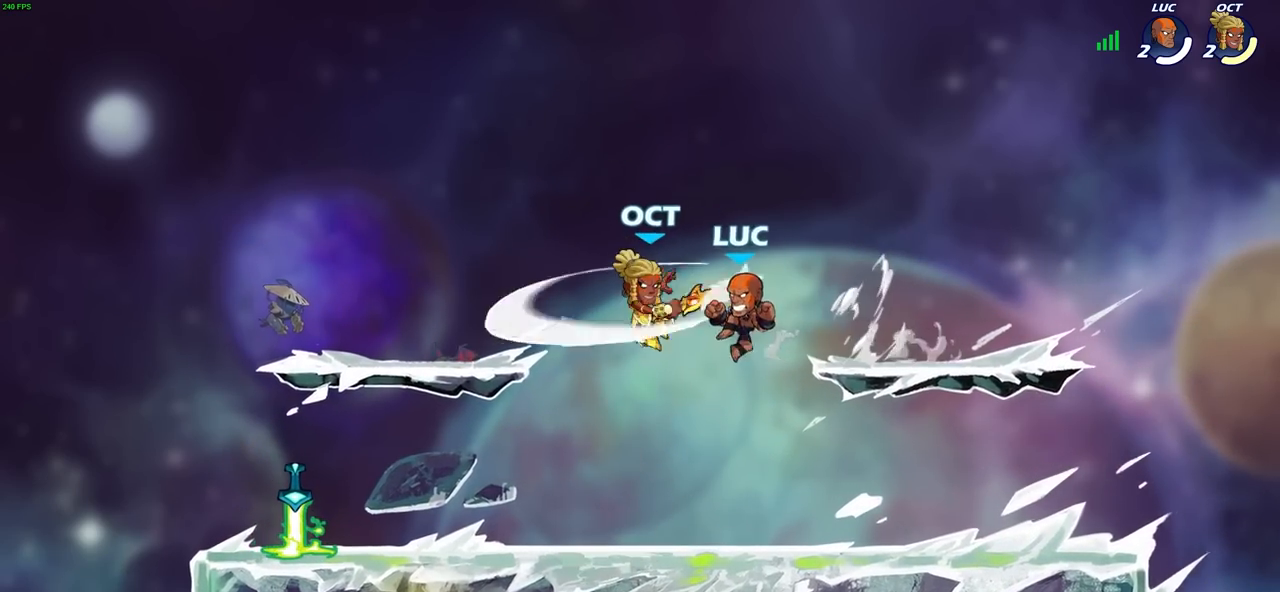
{"buttons": ["SQUARE"], "left_stick": "left", "right_stick": "center", "events": [[417, "left_stick", "left"], [483, "SQUARE", "down"]]}
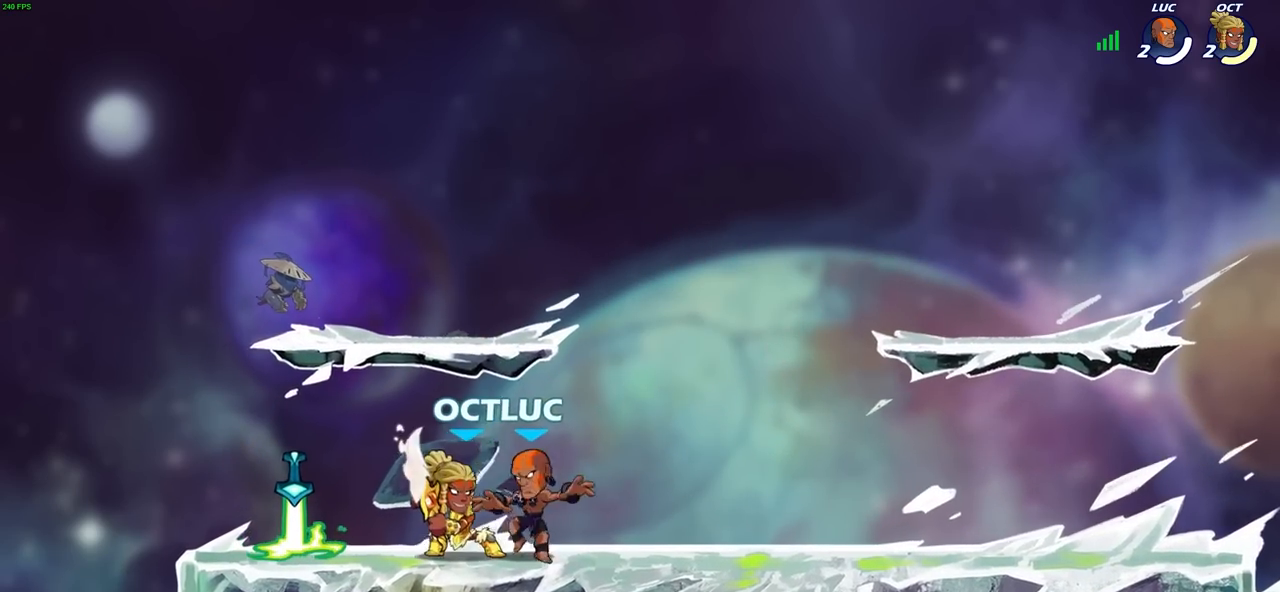
{"buttons": [], "left_stick": "center", "right_stick": "center", "events": [[17, "left_stick", "center"], [67, "SQUARE", "up"]]}
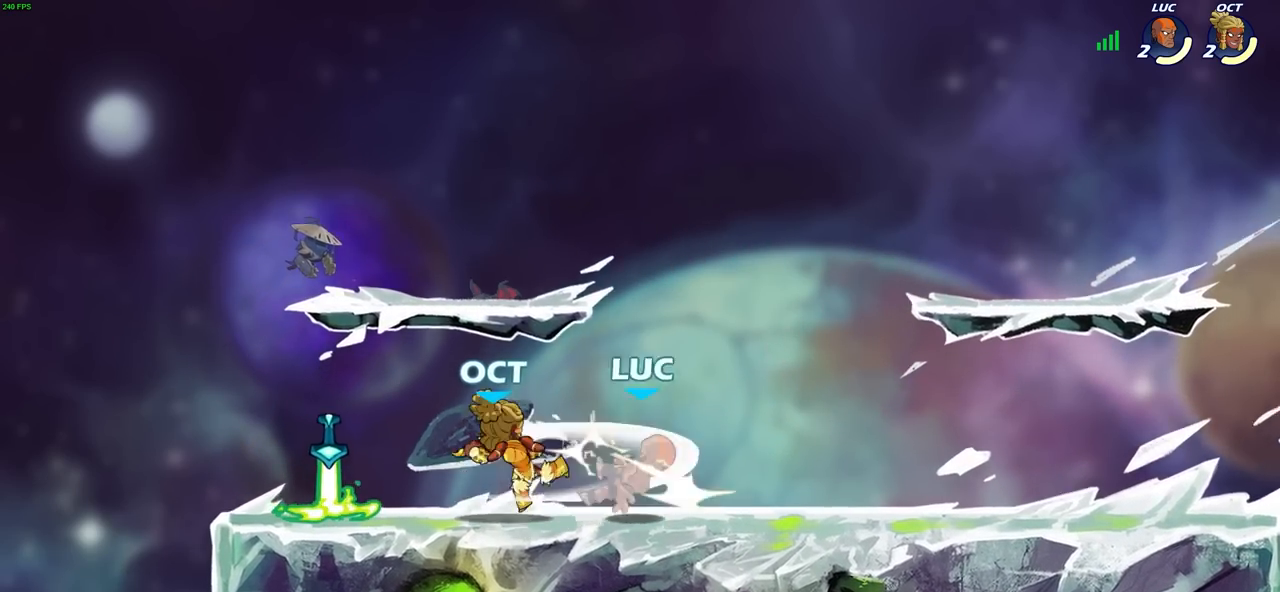
{"buttons": ["CROSS"], "left_stick": "up", "right_stick": "center", "events": [[67, "left_stick", "right"], [300, "CROSS", "down"], [333, "left_stick", "up-right"], [383, "CROSS", "up"], [450, "CROSS", "down"], [467, "left_stick", "up"]]}
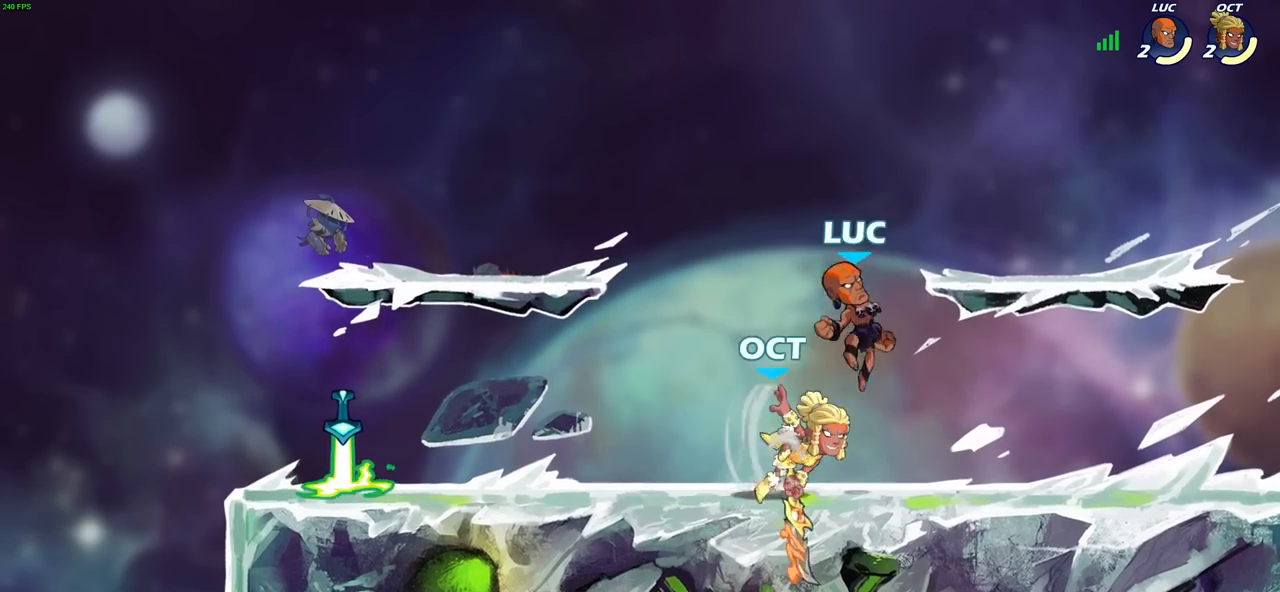
{"buttons": [], "left_stick": "up-left", "right_stick": "center", "events": [[183, "CROSS", "up"], [183, "left_stick", "right"], [333, "left_stick", "down"], [450, "left_stick", "up-left"]]}
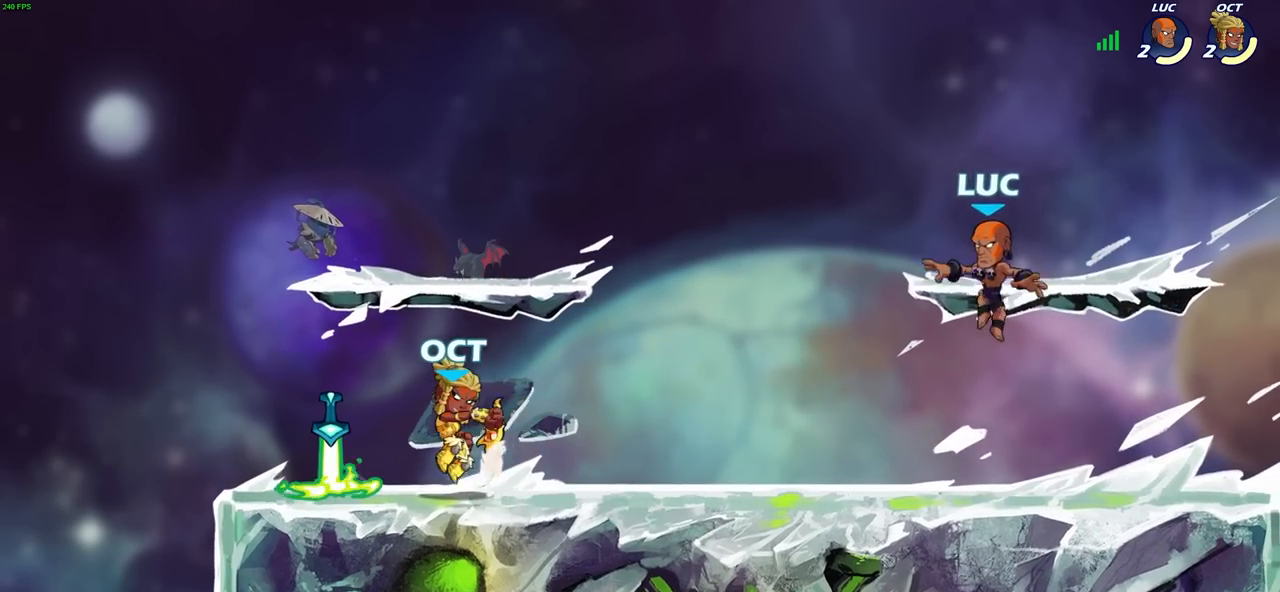
{"buttons": ["CROSS"], "left_stick": "center", "right_stick": "center", "events": [[100, "left_stick", "center"], [250, "CROSS", "down"]]}
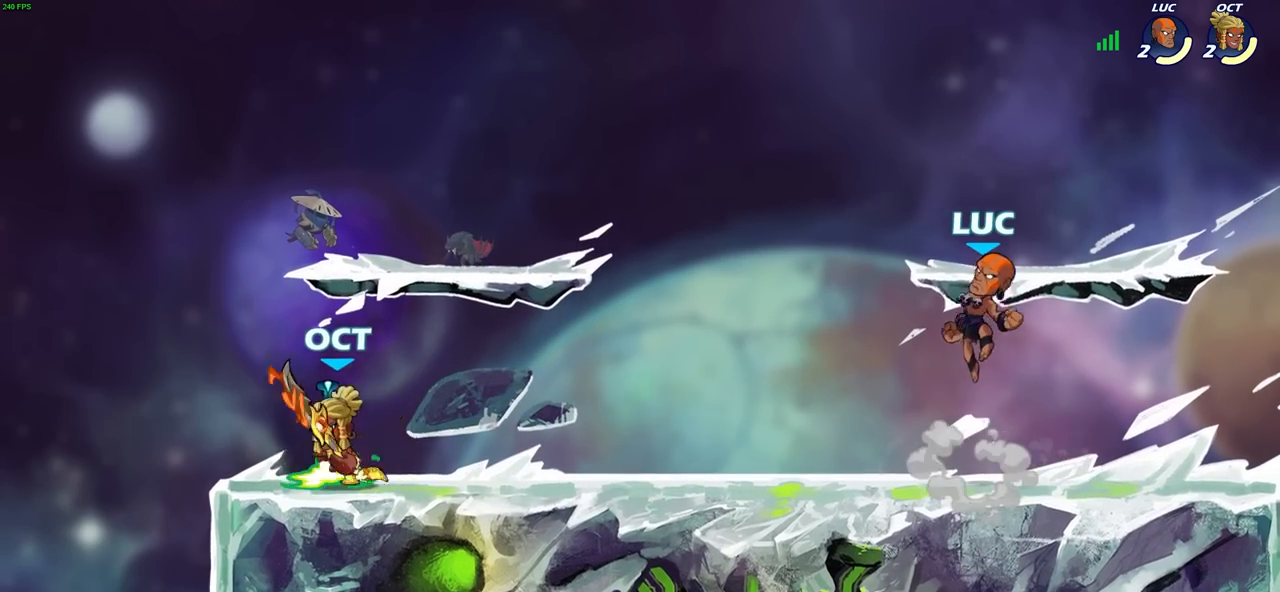
{"buttons": [], "left_stick": "center", "right_stick": "center", "events": [[33, "CROSS", "up"]]}
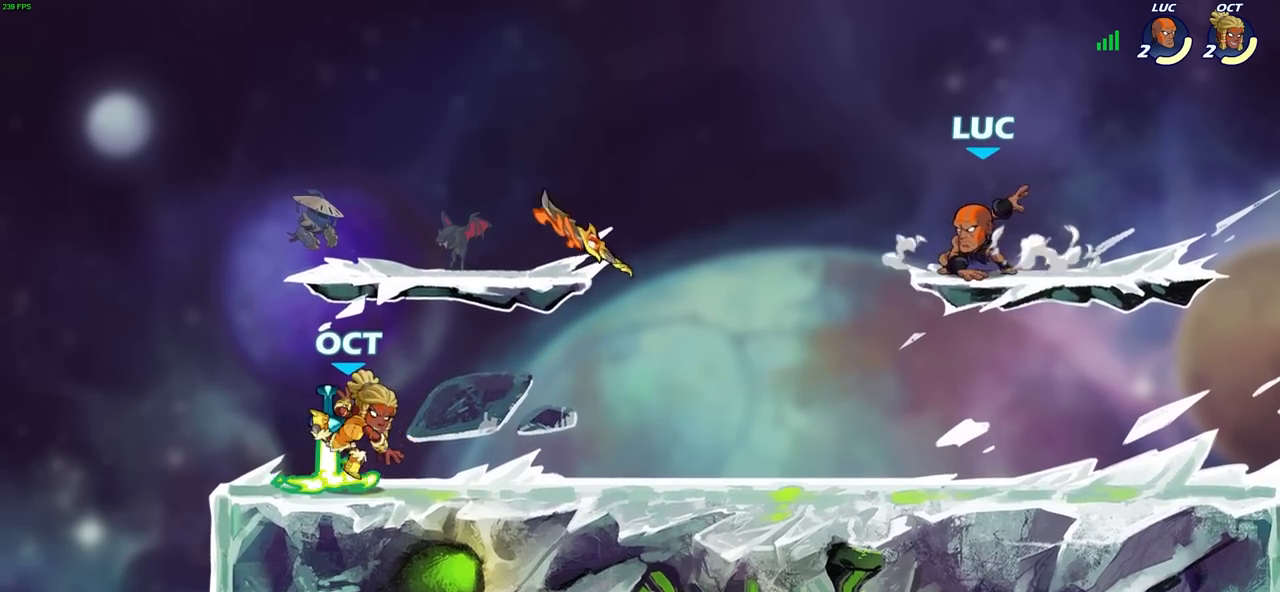
{"buttons": ["R2"], "left_stick": "left", "right_stick": "center", "events": [[17, "left_stick", "left"], [150, "left_stick", "down-left"], [267, "R2", "down"], [383, "left_stick", "left"]]}
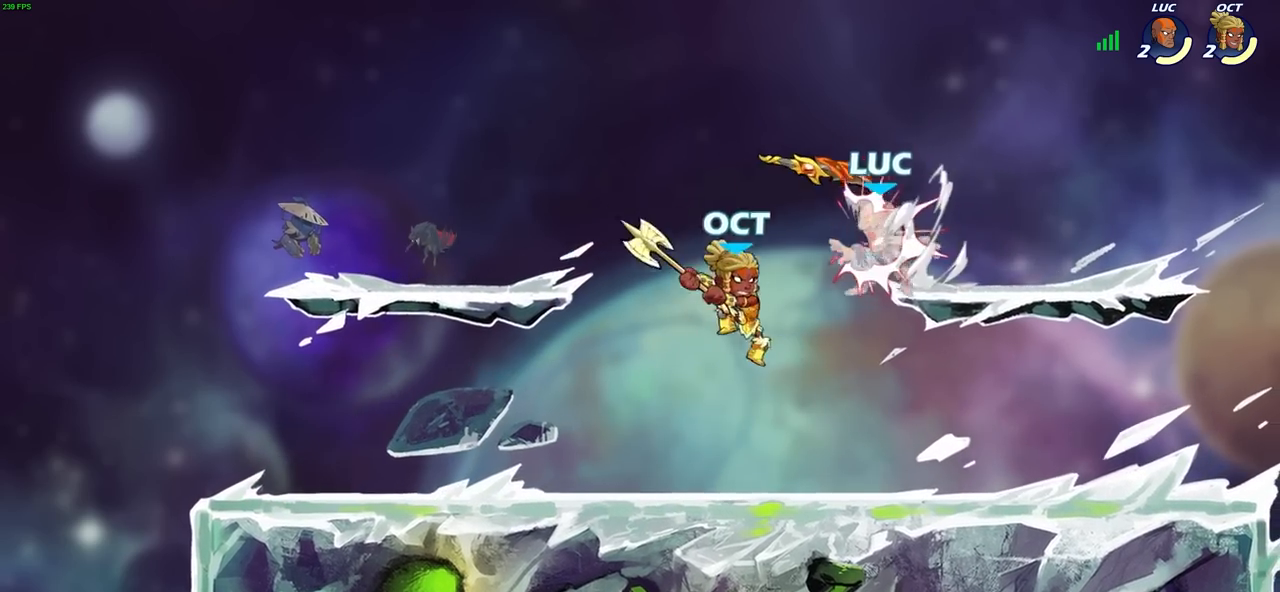
{"buttons": [], "left_stick": "left", "right_stick": "center", "events": [[50, "R2", "up"], [133, "R2", "down"], [317, "R2", "up"]]}
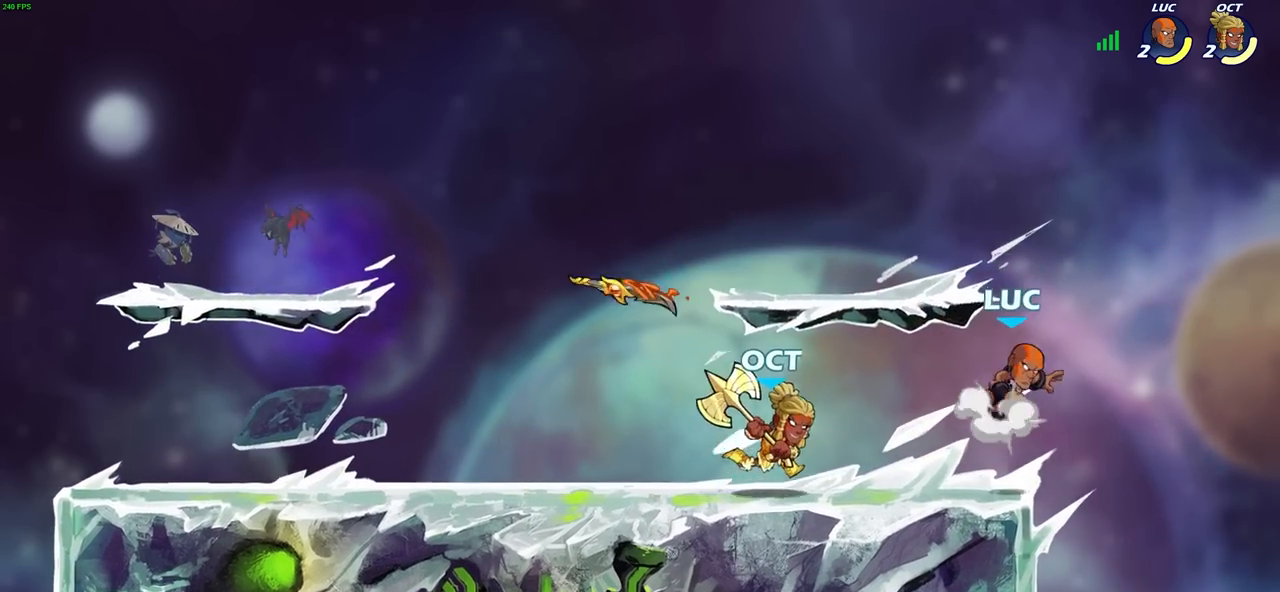
{"buttons": [], "left_stick": "center", "right_stick": "center", "events": [[17, "CROSS", "down"], [33, "left_stick", "up-left"], [167, "CROSS", "up"], [167, "R2", "down"], [217, "left_stick", "left"], [483, "R2", "up"], [483, "left_stick", "center"]]}
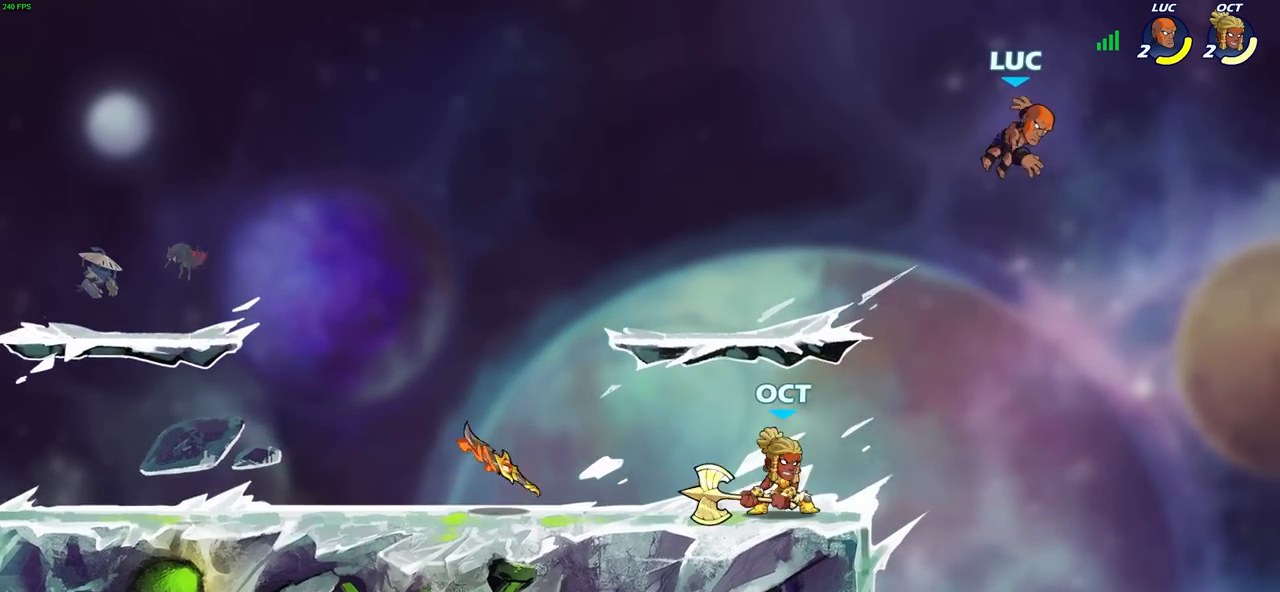
{"buttons": [], "left_stick": "down-left", "right_stick": "center", "events": [[100, "left_stick", "down"], [250, "left_stick", "down-left"]]}
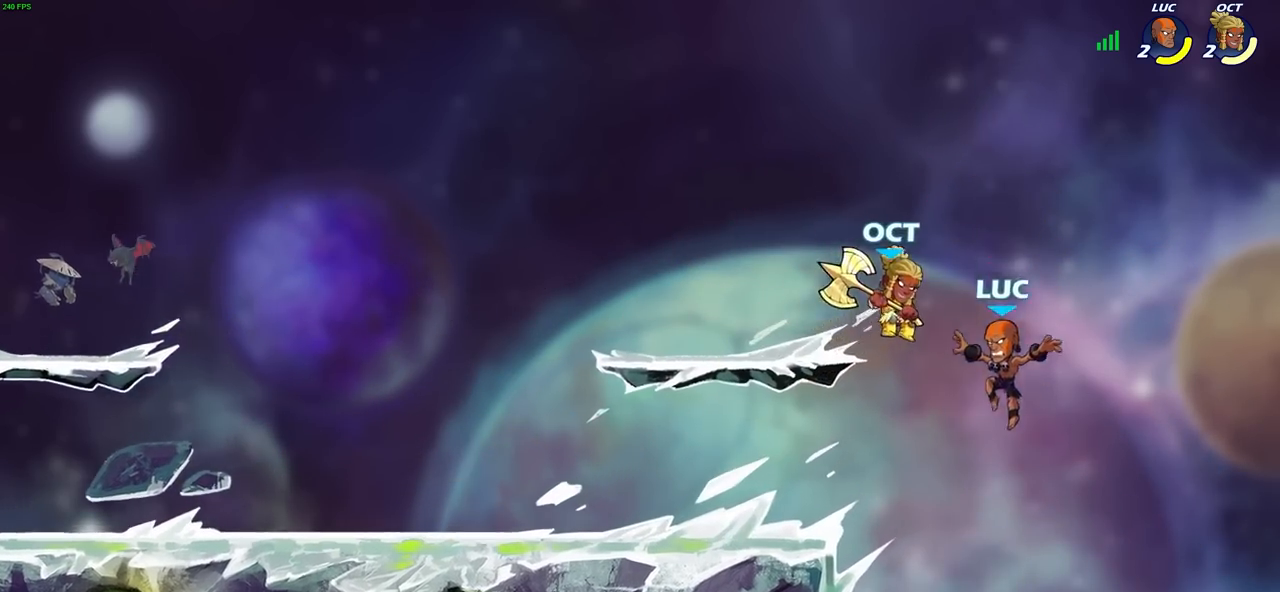
{"buttons": ["CROSS"], "left_stick": "left", "right_stick": "center", "events": [[83, "left_stick", "left"], [233, "left_stick", "up"], [300, "left_stick", "center"], [417, "CROSS", "down"], [483, "left_stick", "left"]]}
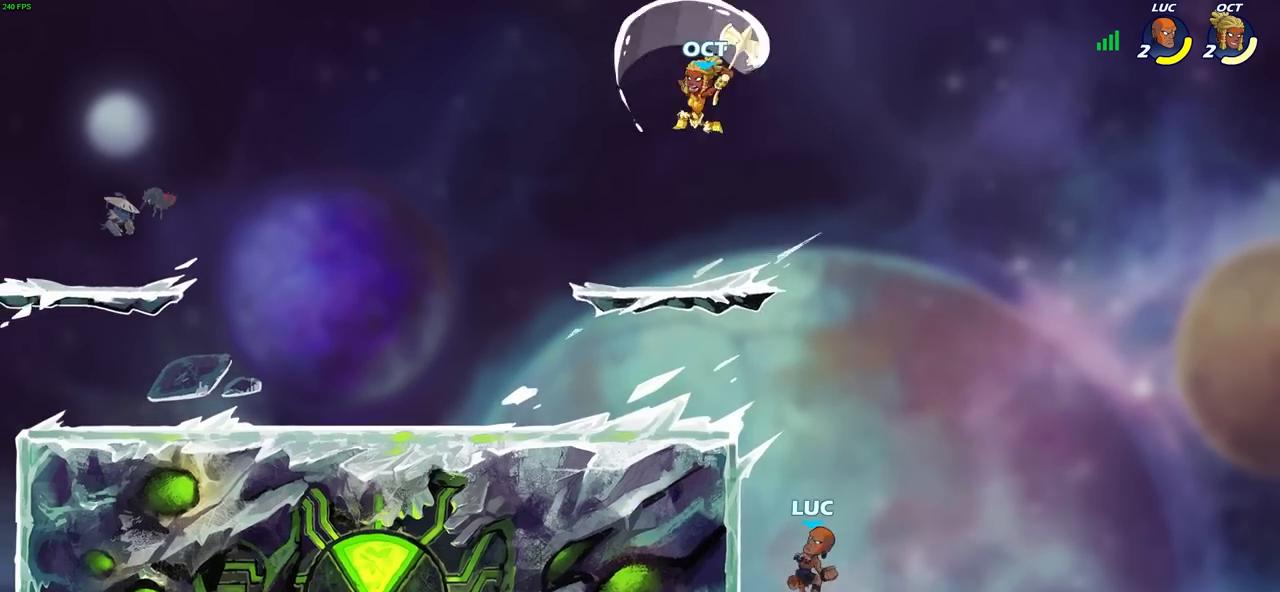
{"buttons": [], "left_stick": "left", "right_stick": "center", "events": [[33, "CROSS", "up"], [83, "left_stick", "up-left"], [117, "CROSS", "down"], [300, "left_stick", "left"], [367, "CROSS", "up"]]}
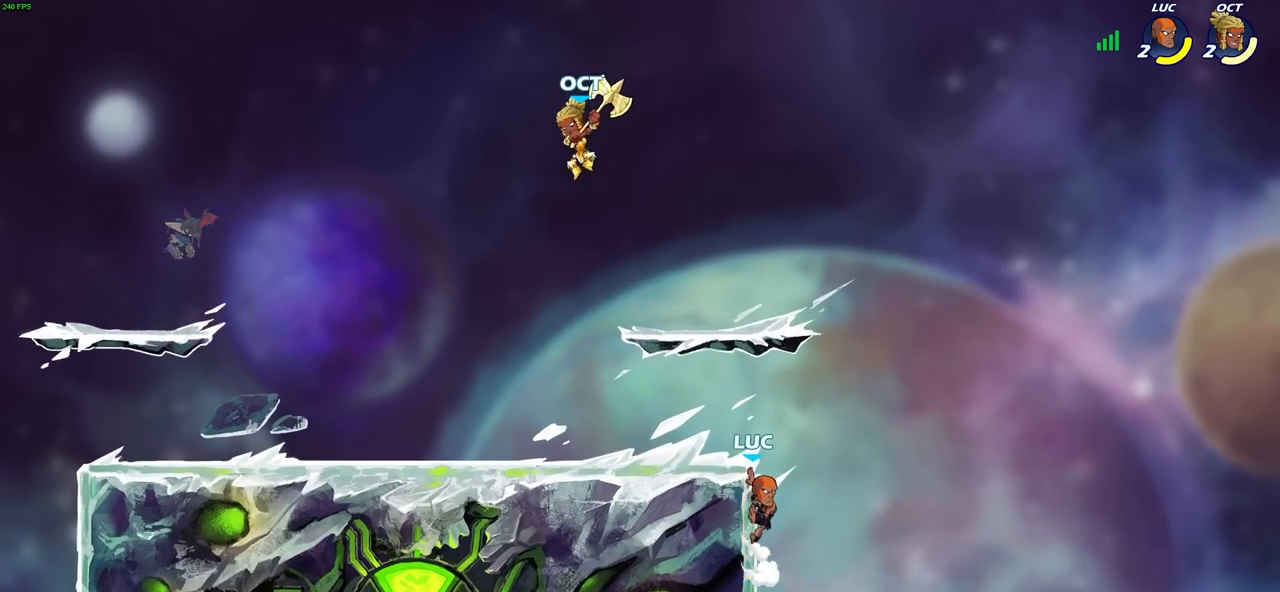
{"buttons": [], "left_stick": "left", "right_stick": "center", "events": [[50, "left_stick", "up-right"], [133, "left_stick", "left"], [250, "CROSS", "down"], [450, "CROSS", "up"]]}
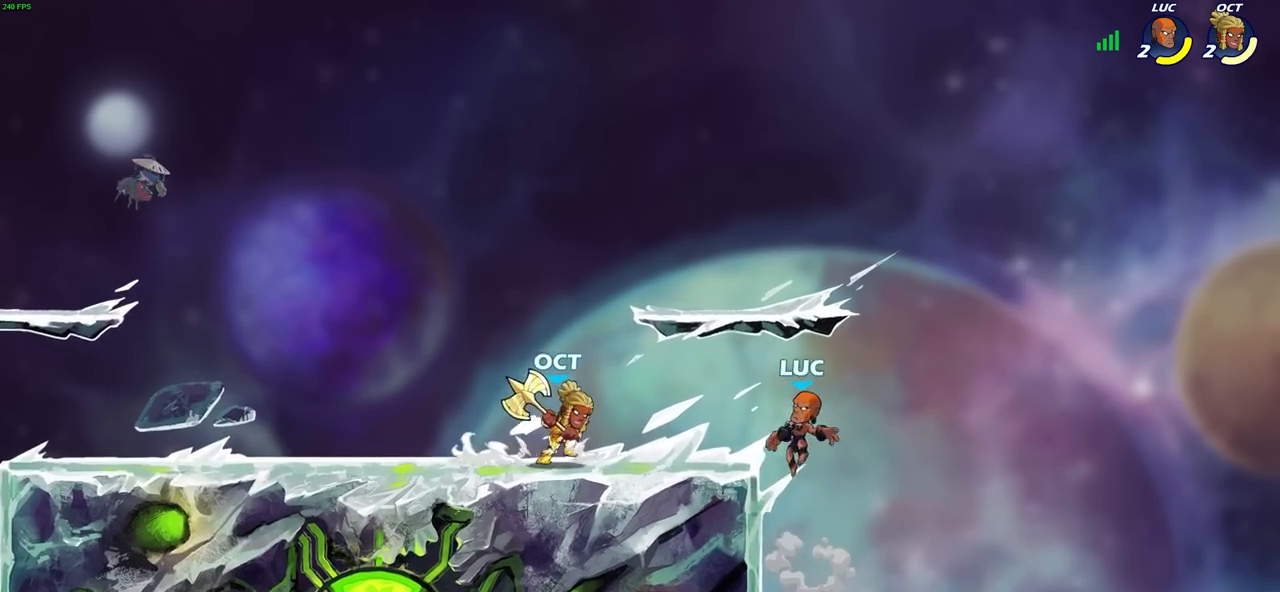
{"buttons": [], "left_stick": "center", "right_stick": "center", "events": [[17, "left_stick", "down-left"], [83, "R2", "down"], [300, "left_stick", "left"], [350, "R2", "up"], [417, "SQUARE", "down"], [417, "left_stick", "center"], [500, "SQUARE", "up"]]}
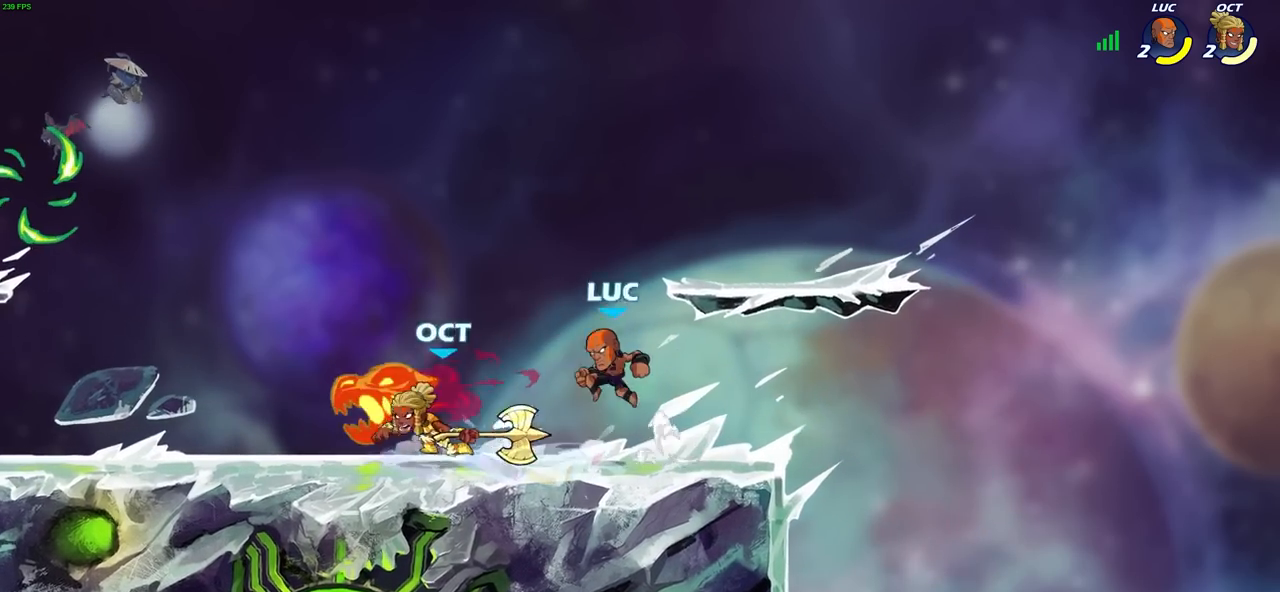
{"buttons": [], "left_stick": "down-left", "right_stick": "center", "events": [[300, "left_stick", "up-left"], [467, "left_stick", "down-left"]]}
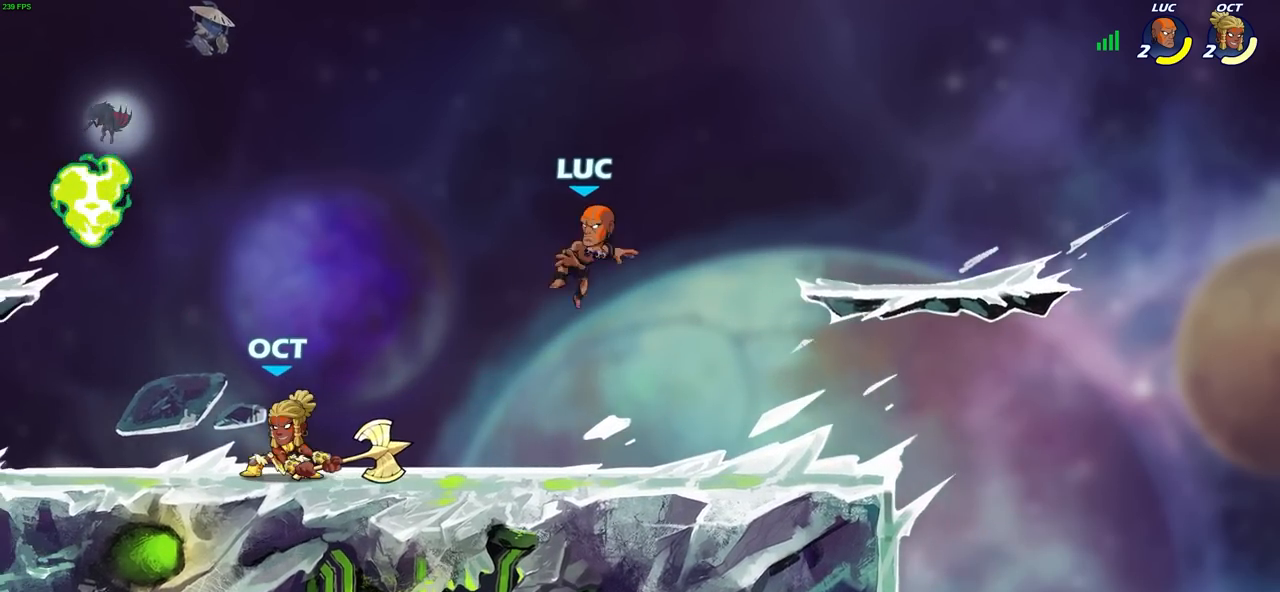
{"buttons": [], "left_stick": "down-left", "right_stick": "center", "events": [[167, "CROSS", "down"], [233, "left_stick", "up-left"], [300, "CROSS", "up"], [333, "left_stick", "left"], [433, "left_stick", "down-left"]]}
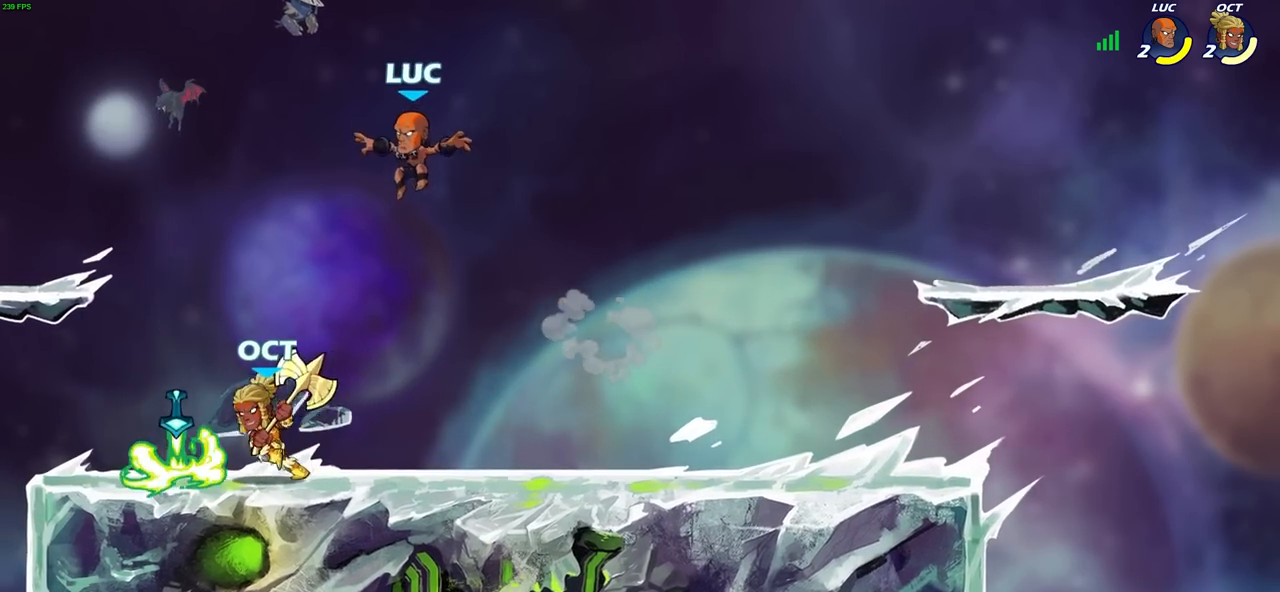
{"buttons": ["R2"], "left_stick": "up-right", "right_stick": "center", "events": [[150, "CROSS", "down"], [200, "left_stick", "up-left"], [317, "CROSS", "up"], [317, "R2", "down"], [433, "left_stick", "up-right"]]}
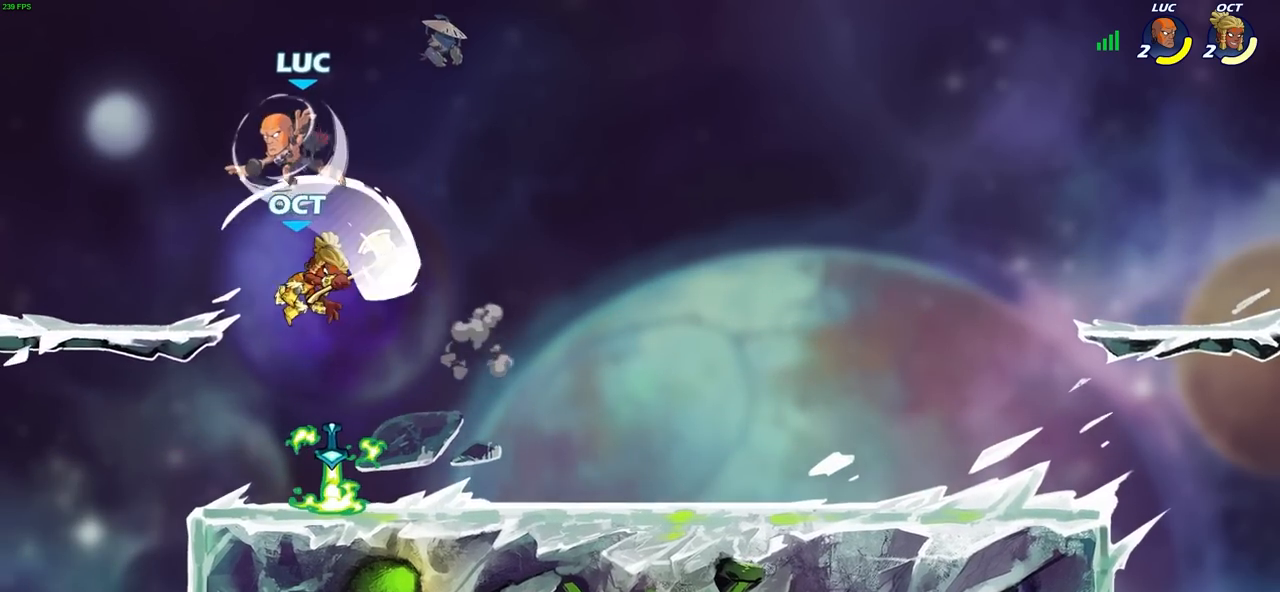
{"buttons": [], "left_stick": "up-right", "right_stick": "center", "events": [[17, "R2", "up"], [50, "left_stick", "up-left"], [100, "left_stick", "down-left"], [350, "left_stick", "down-right"], [433, "left_stick", "up-right"]]}
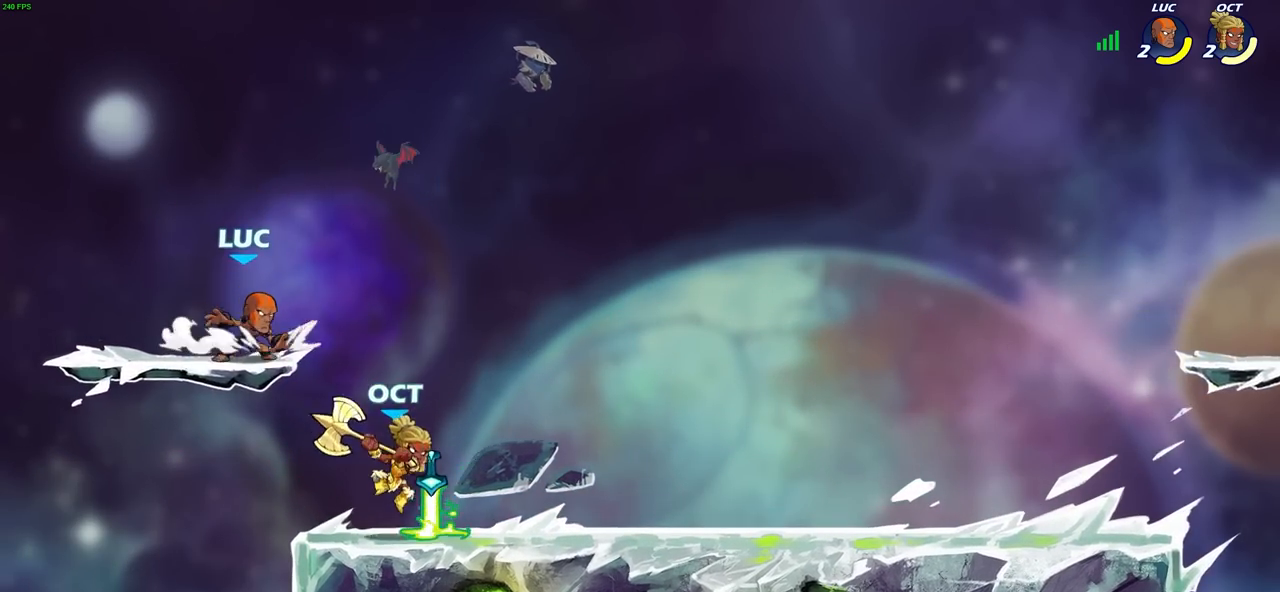
{"buttons": [], "left_stick": "right", "right_stick": "center", "events": [[33, "left_stick", "up-left"], [133, "left_stick", "down-left"], [250, "left_stick", "right"]]}
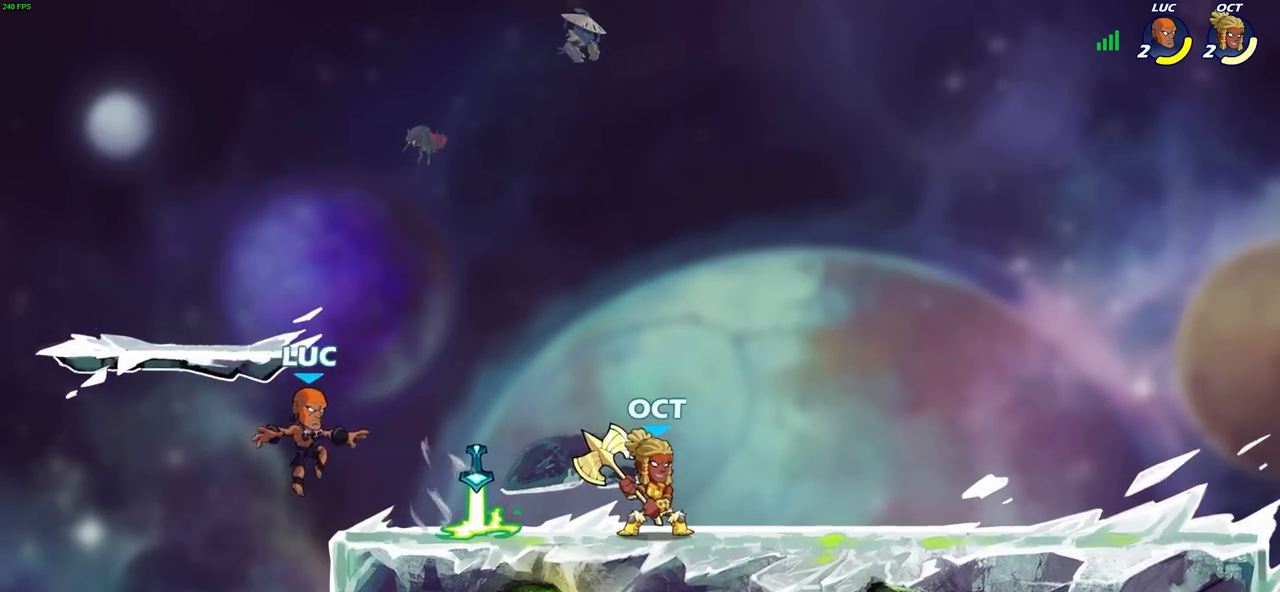
{"buttons": [], "left_stick": "up-right", "right_stick": "center", "events": [[67, "CROSS", "down"], [133, "R1", "down"], [133, "left_stick", "up-left"], [217, "CROSS", "up"], [250, "R1", "up"], [400, "left_stick", "right"], [467, "left_stick", "up-right"]]}
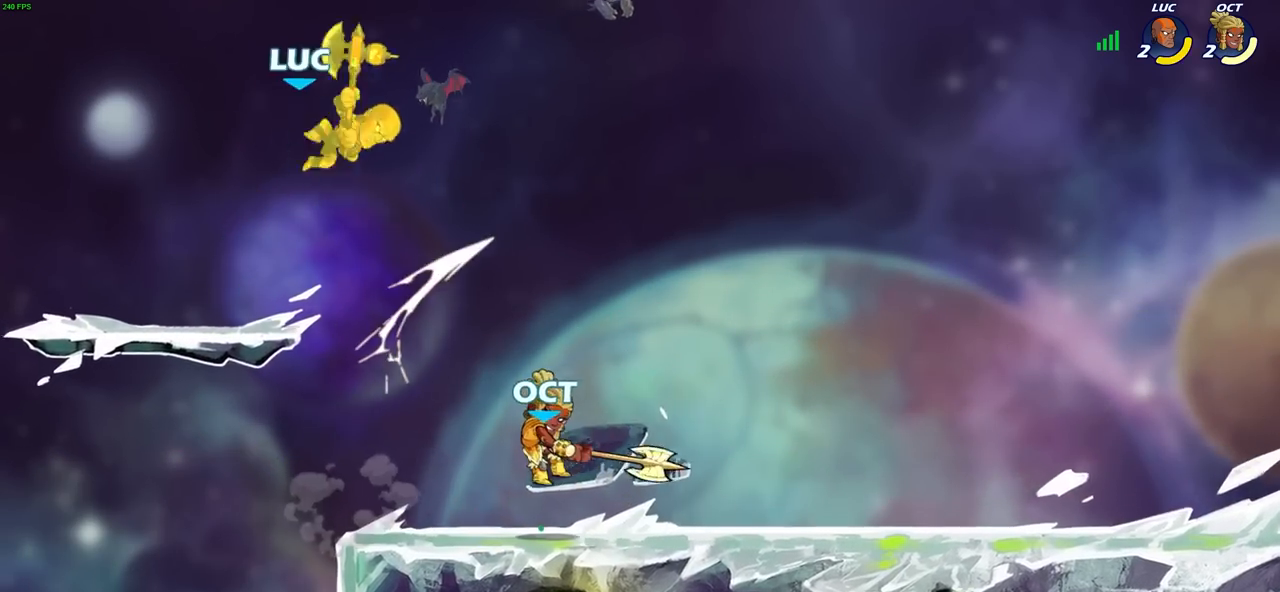
{"buttons": [], "left_stick": "down", "right_stick": "center", "events": [[167, "left_stick", "center"], [250, "left_stick", "right"], [417, "left_stick", "down"]]}
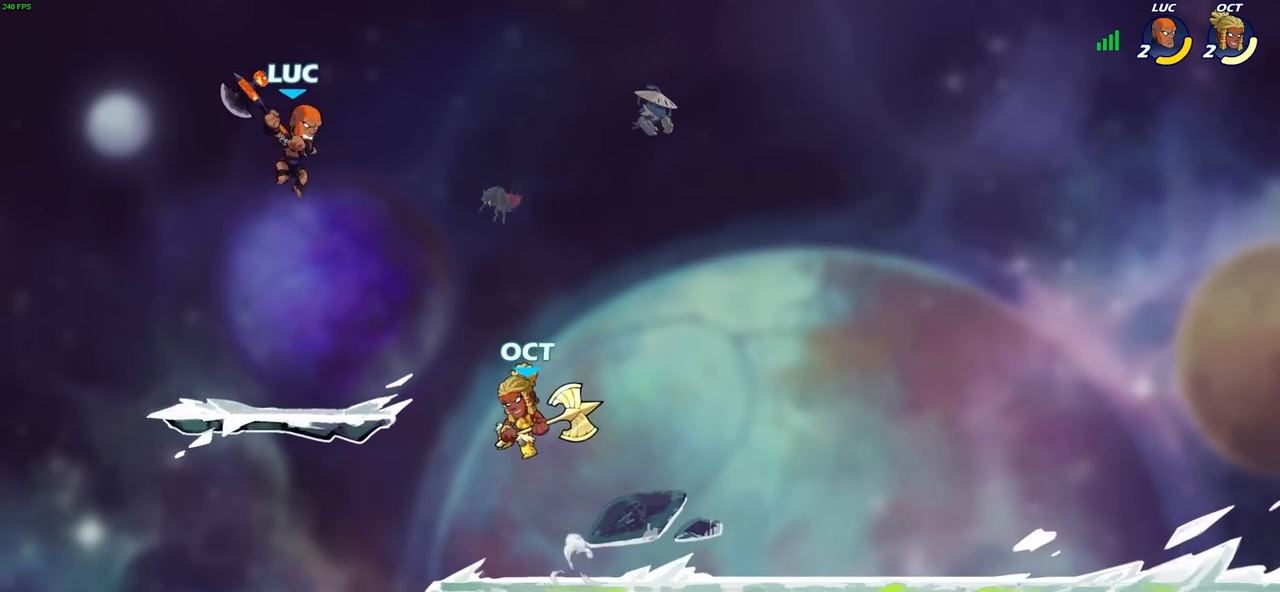
{"buttons": [], "left_stick": "left", "right_stick": "center", "events": [[17, "SQUARE", "down"], [83, "left_stick", "down-left"], [117, "SQUARE", "up"], [233, "left_stick", "left"]]}
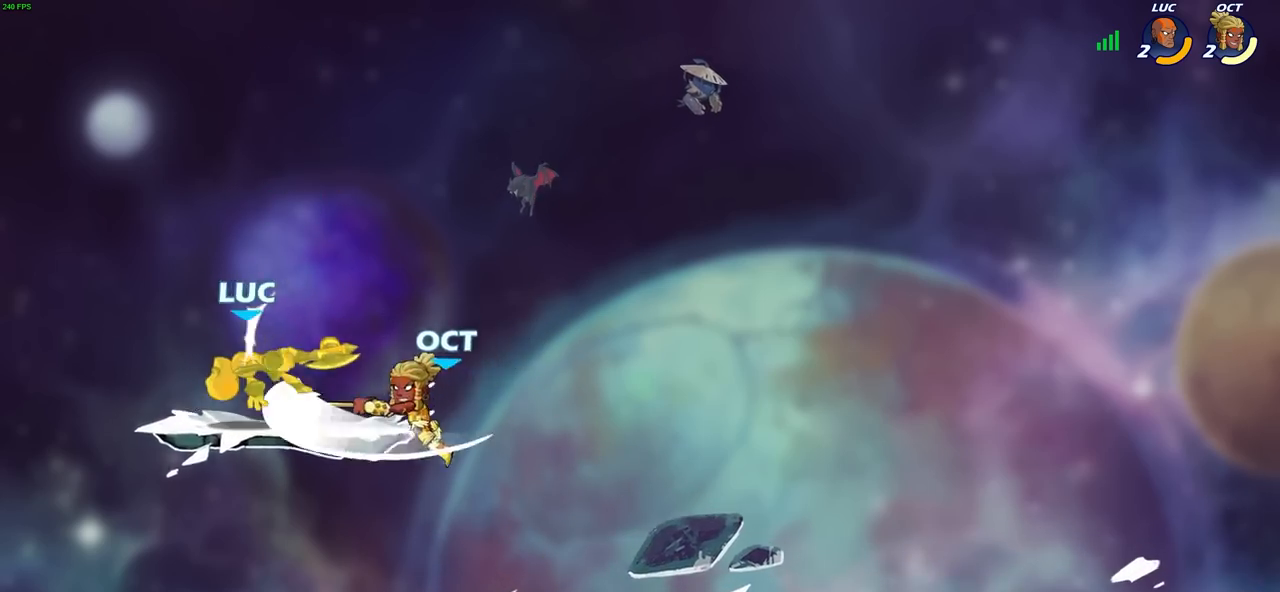
{"buttons": ["R2"], "left_stick": "right", "right_stick": "center", "events": [[117, "left_stick", "up-right"], [300, "left_stick", "right"], [417, "R2", "down"]]}